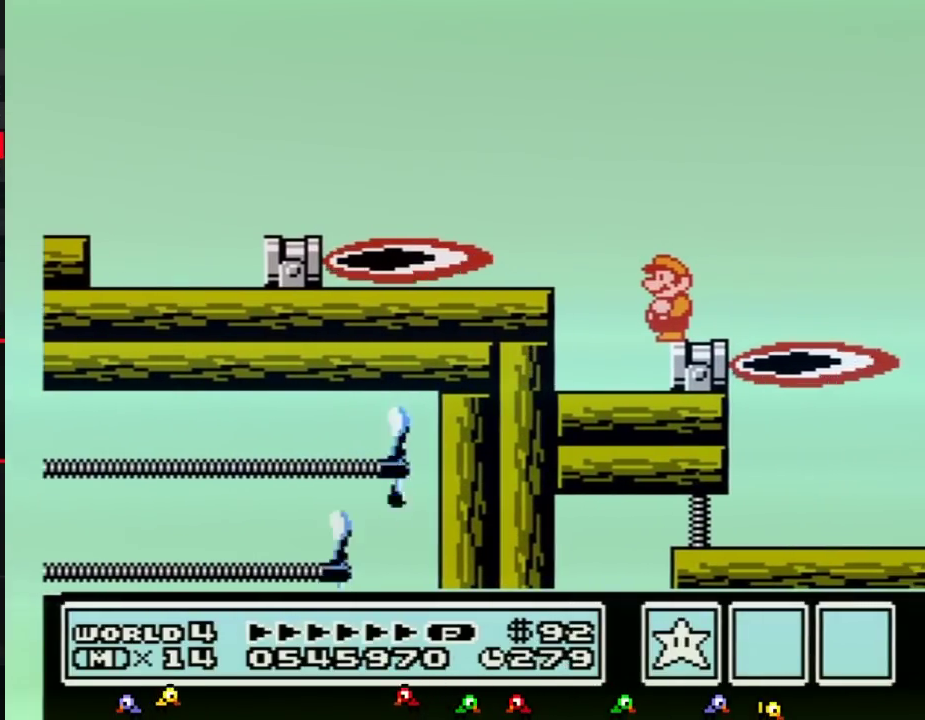
Gameplay with a controller (Nintendo layout); each line is a JSON object with the inputs held at the frame after it. "events" lists button and stick changes between this image and that frame as [ms after this image, input, new state], when the widget could be followed in between. Not read: L3 R3.
{"buttons": ["B"]}
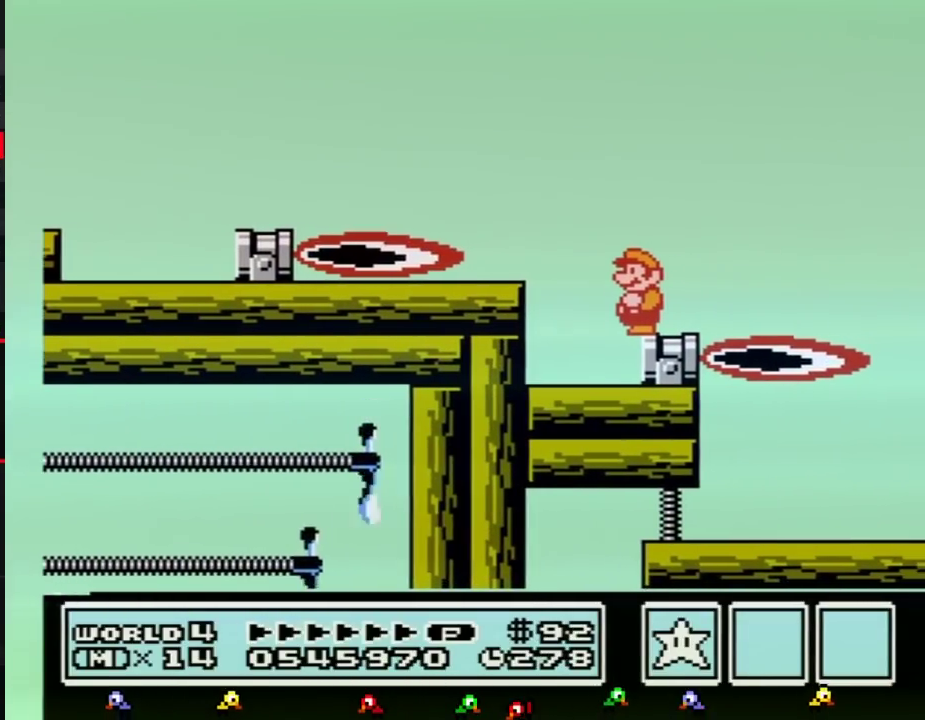
{"buttons": ["B"]}
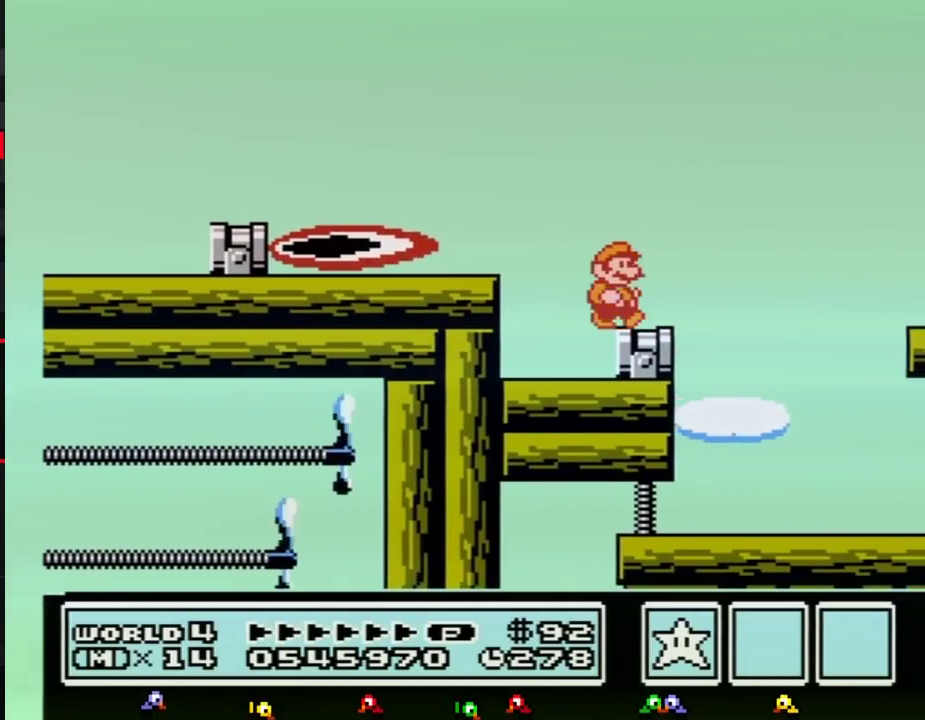
{"buttons": ["B", "DPAD_RIGHT"], "events": [[83, "DPAD_RIGHT", "down"], [200, "A", "down"], [300, "A", "up"]]}
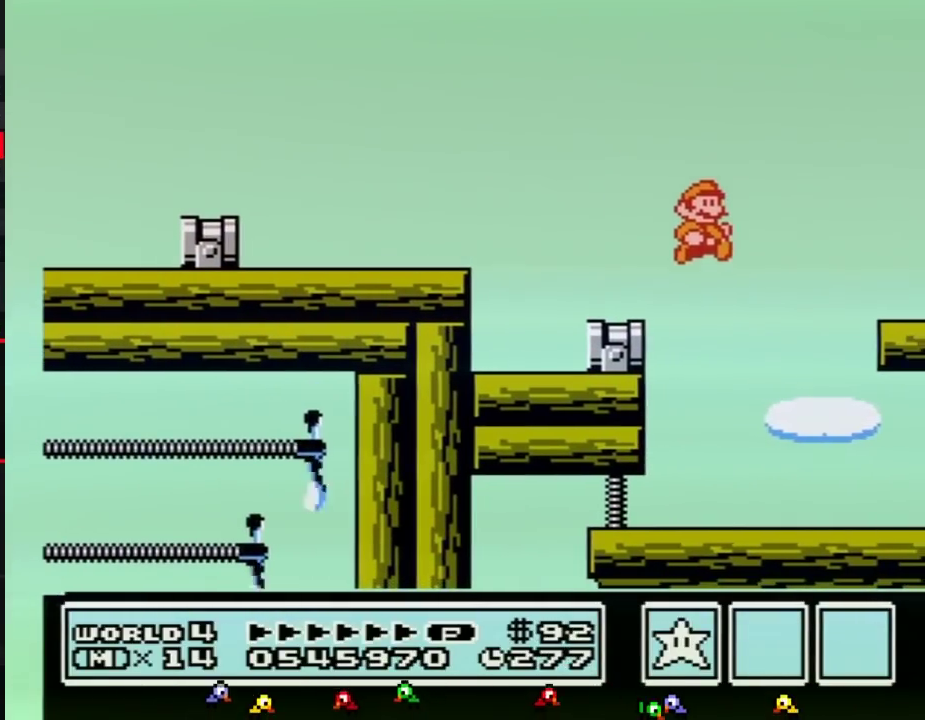
{"buttons": ["DPAD_RIGHT"], "events": [[267, "B", "up"]]}
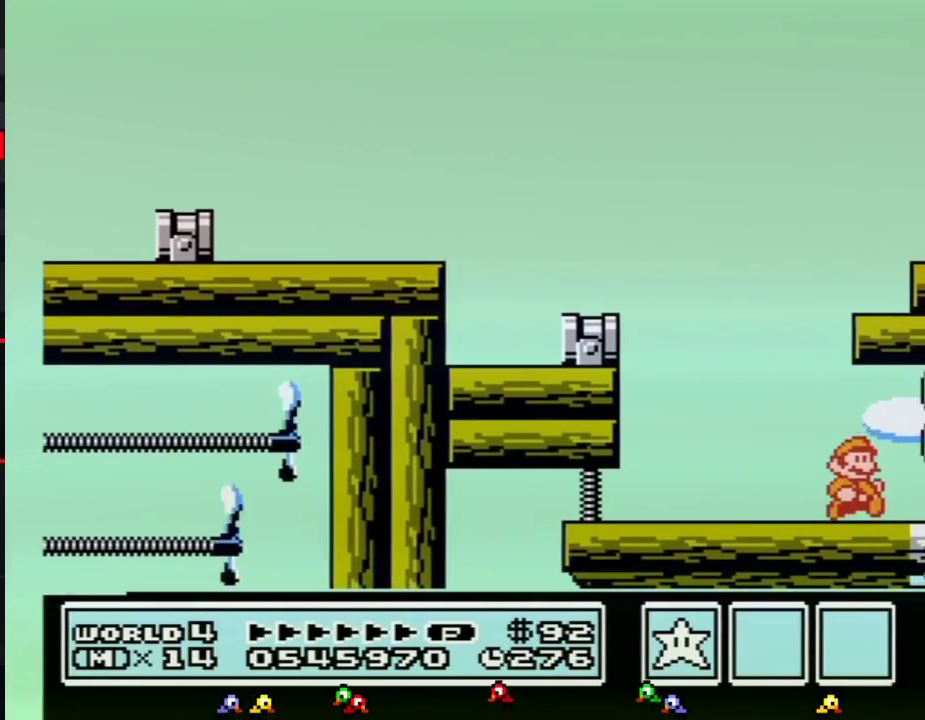
{"buttons": ["DPAD_RIGHT"]}
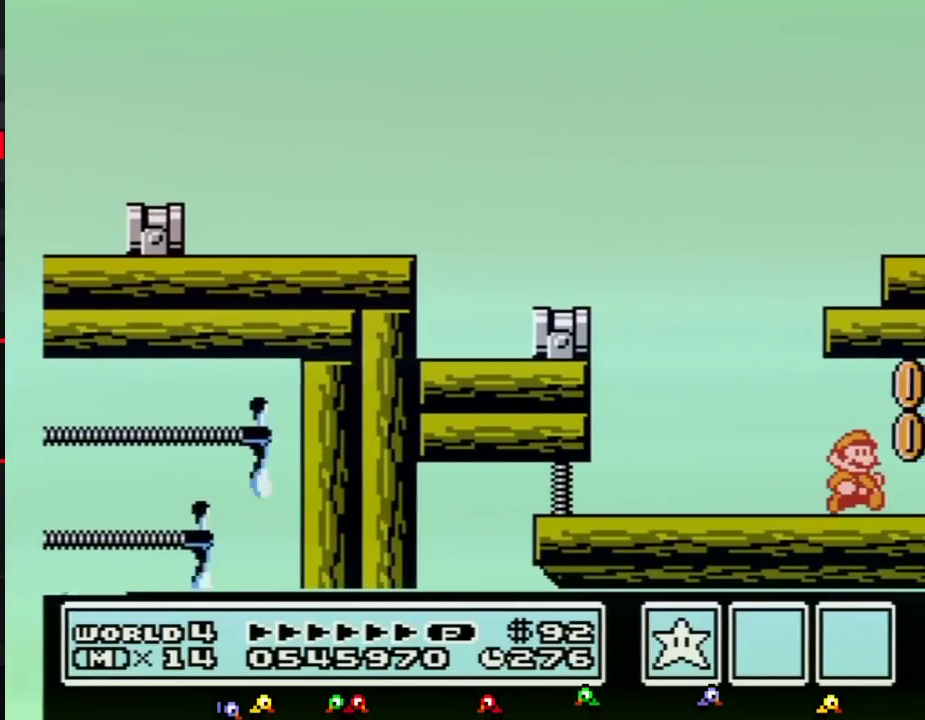
{"buttons": ["DPAD_RIGHT"], "events": [[300, "A", "down"], [417, "A", "up"]]}
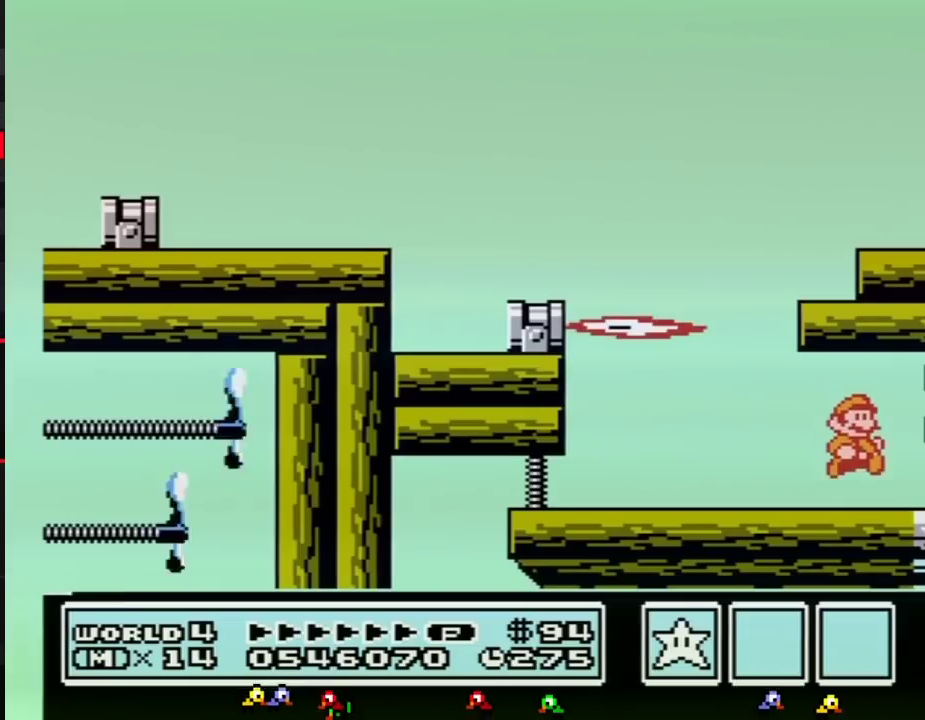
{"buttons": ["DPAD_RIGHT"]}
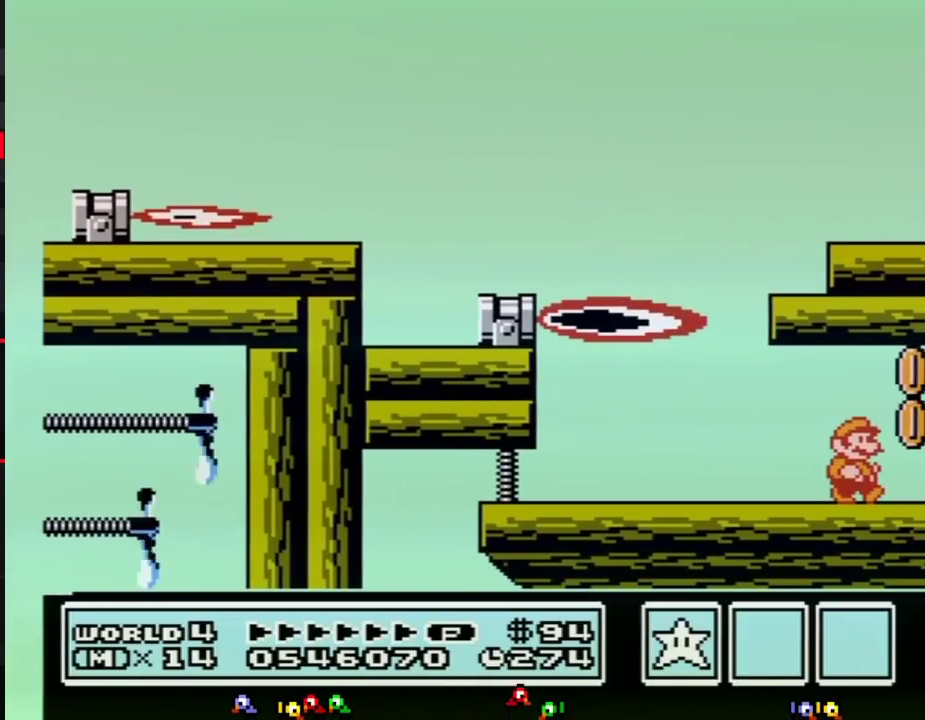
{"buttons": ["DPAD_RIGHT"], "events": [[383, "A", "down"], [483, "A", "up"]]}
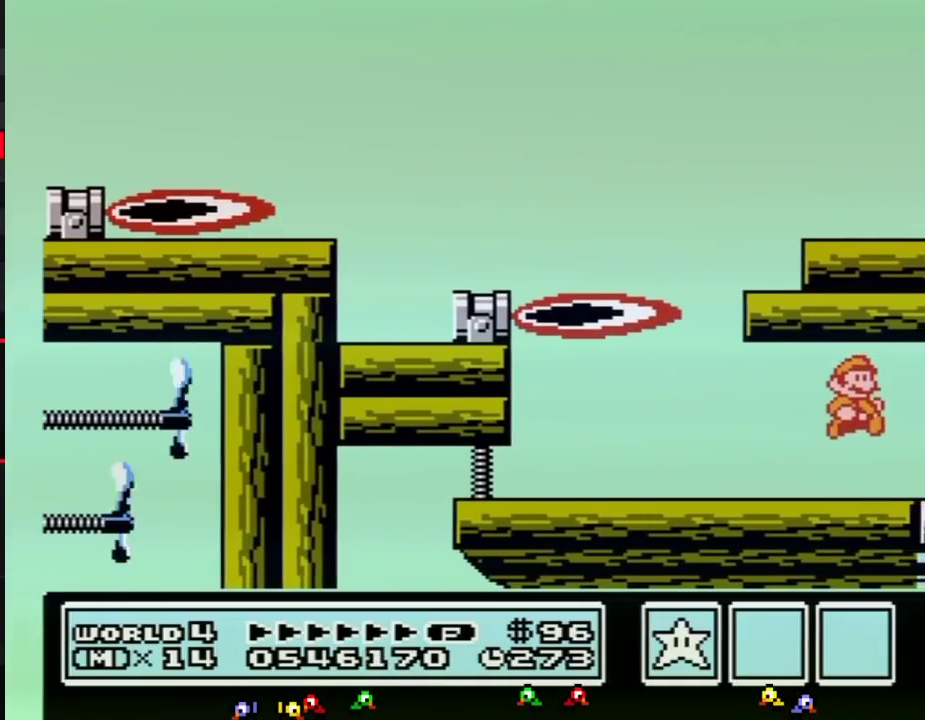
{"buttons": ["DPAD_RIGHT"]}
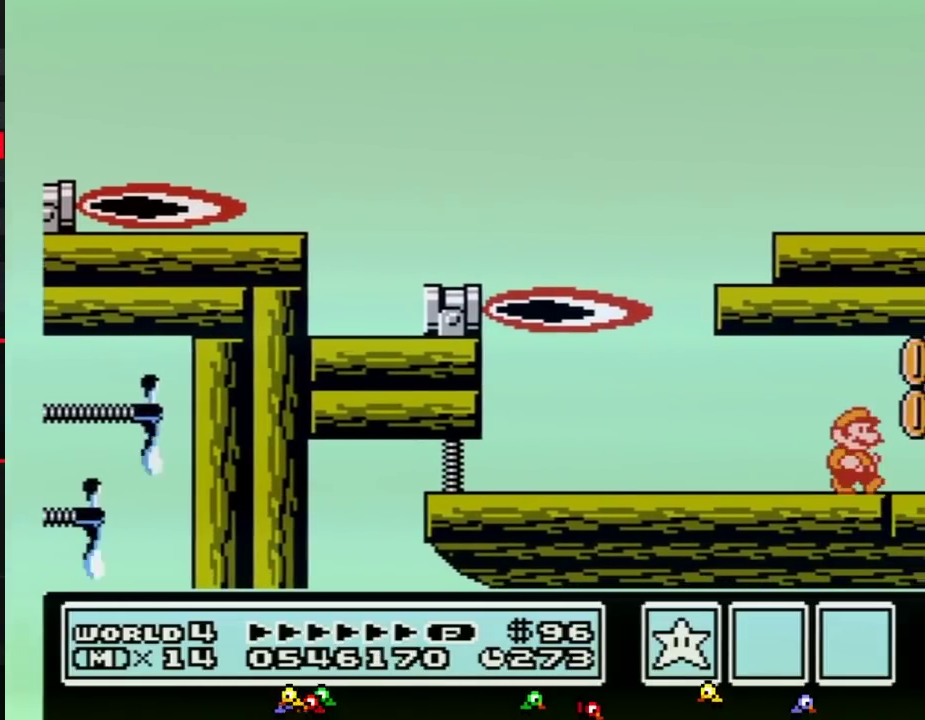
{"buttons": ["A", "DPAD_RIGHT"], "events": [[383, "A", "down"]]}
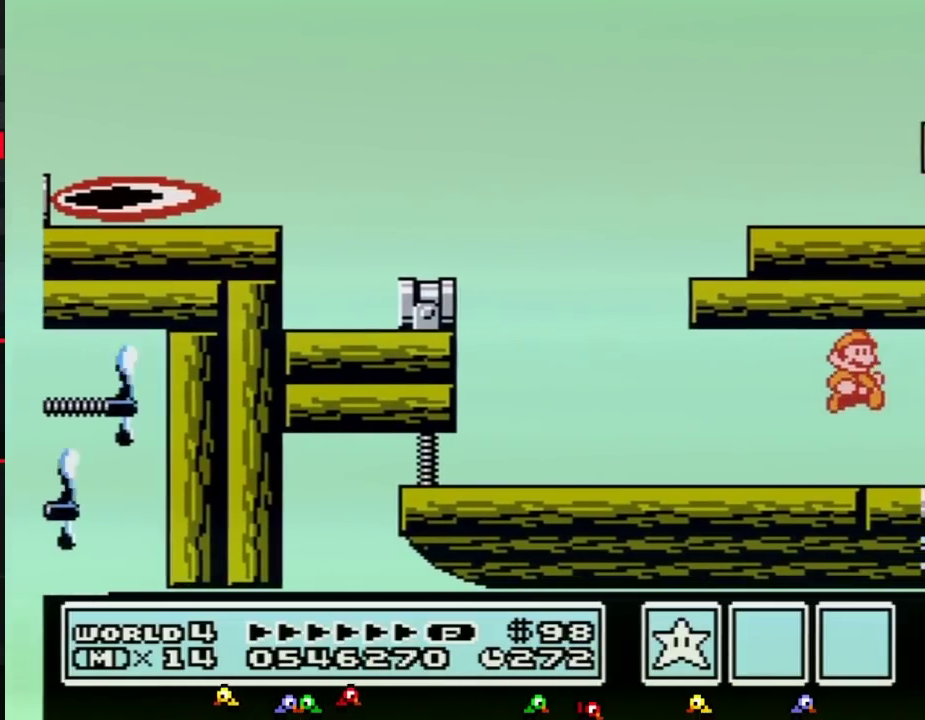
{"buttons": ["DPAD_RIGHT"], "events": [[17, "A", "up"]]}
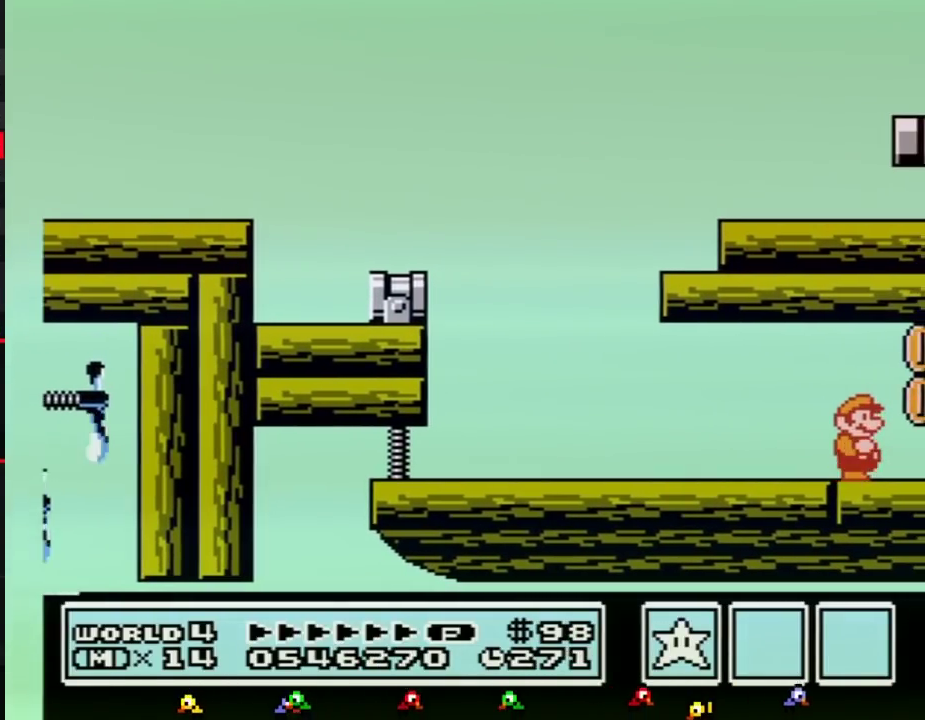
{"buttons": ["DPAD_RIGHT"]}
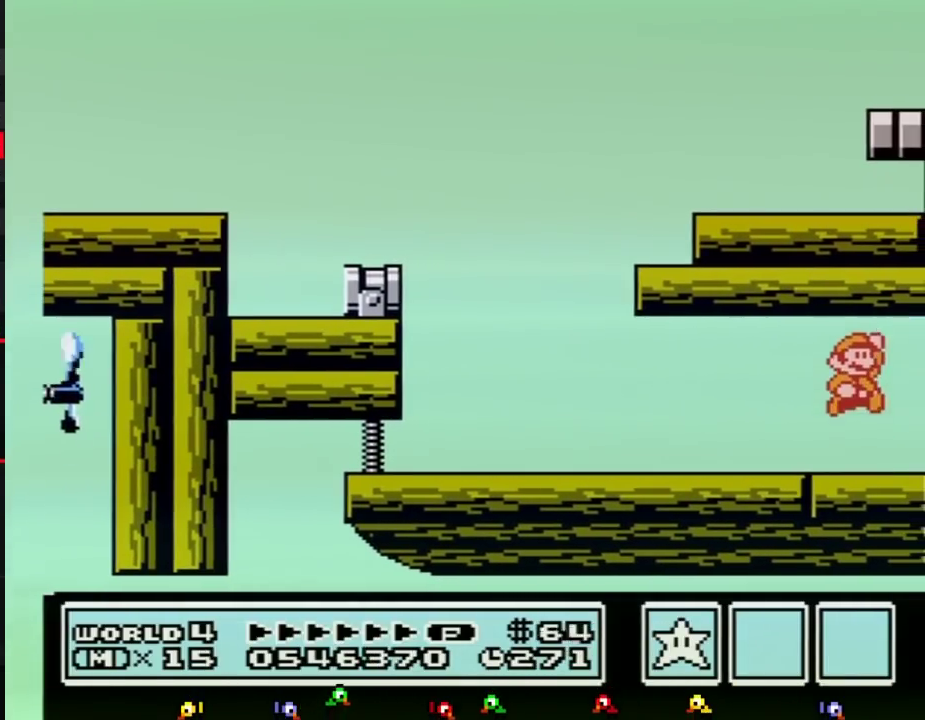
{"buttons": ["B", "DPAD_LEFT"], "events": [[17, "A", "down"], [100, "A", "up"], [233, "DPAD_RIGHT", "up"], [267, "DPAD_LEFT", "down"], [417, "B", "down"]]}
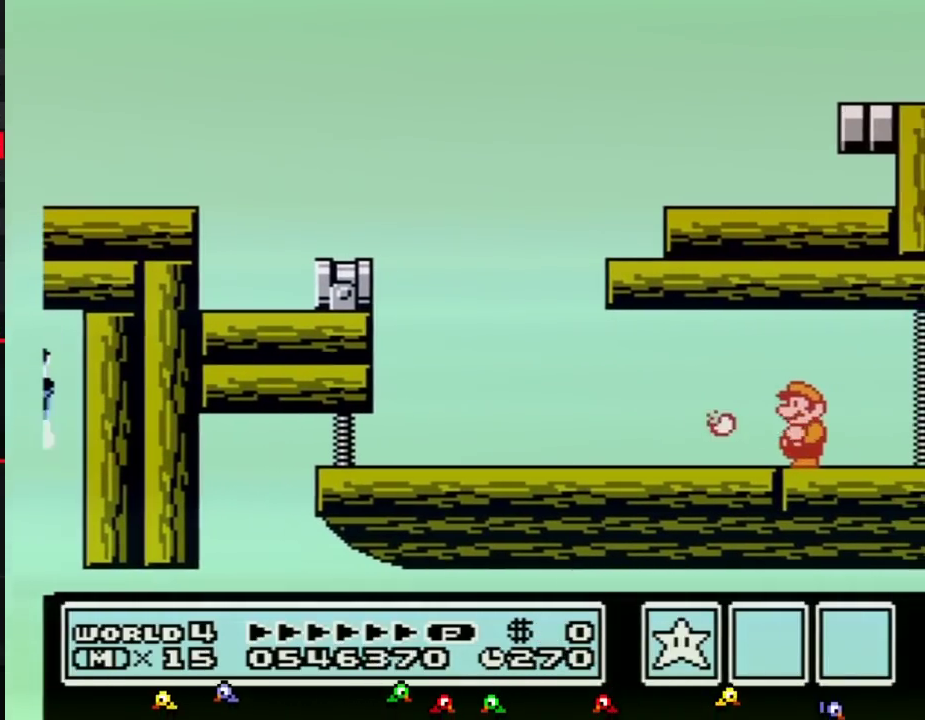
{"buttons": ["B"], "events": [[450, "DPAD_LEFT", "up"]]}
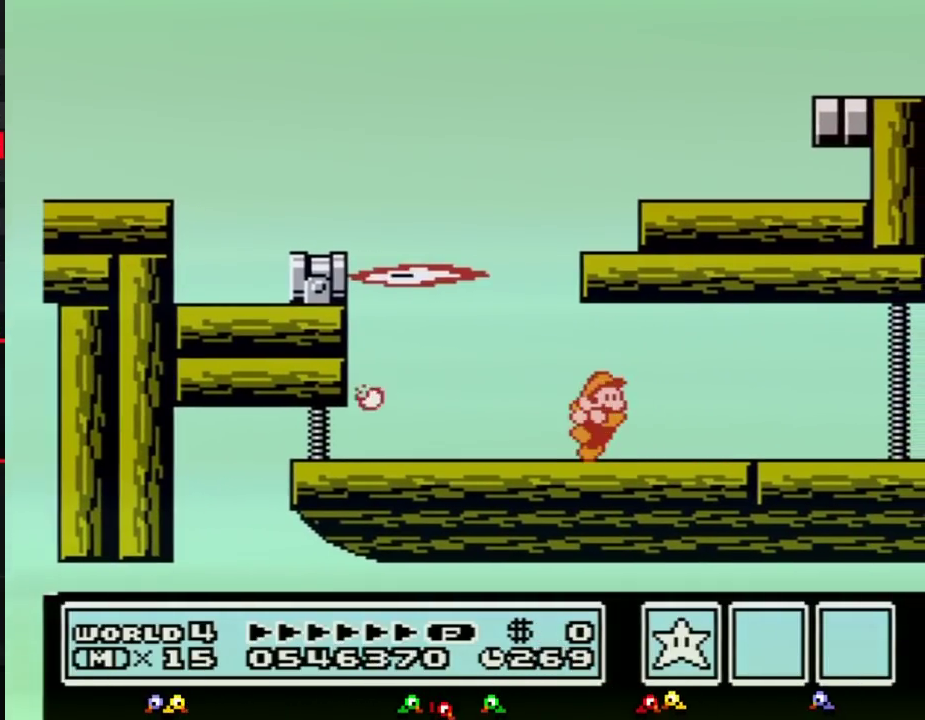
{"buttons": ["B"], "events": [[117, "DPAD_RIGHT", "down"], [333, "DPAD_RIGHT", "up"]]}
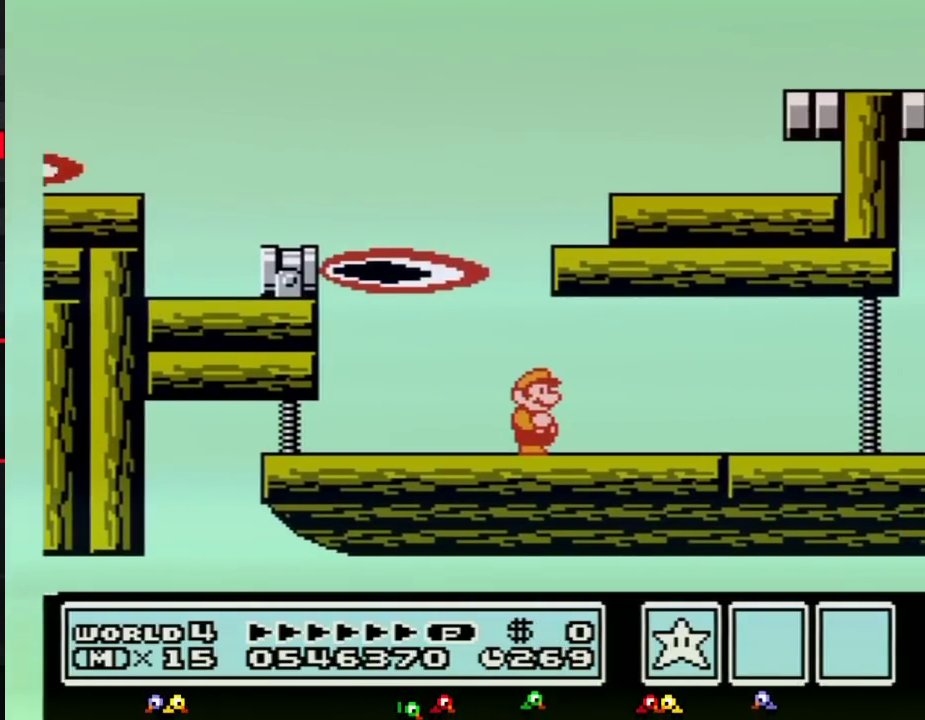
{"buttons": ["A", "B", "DPAD_RIGHT"], "events": [[267, "A", "down"], [450, "DPAD_RIGHT", "down"]]}
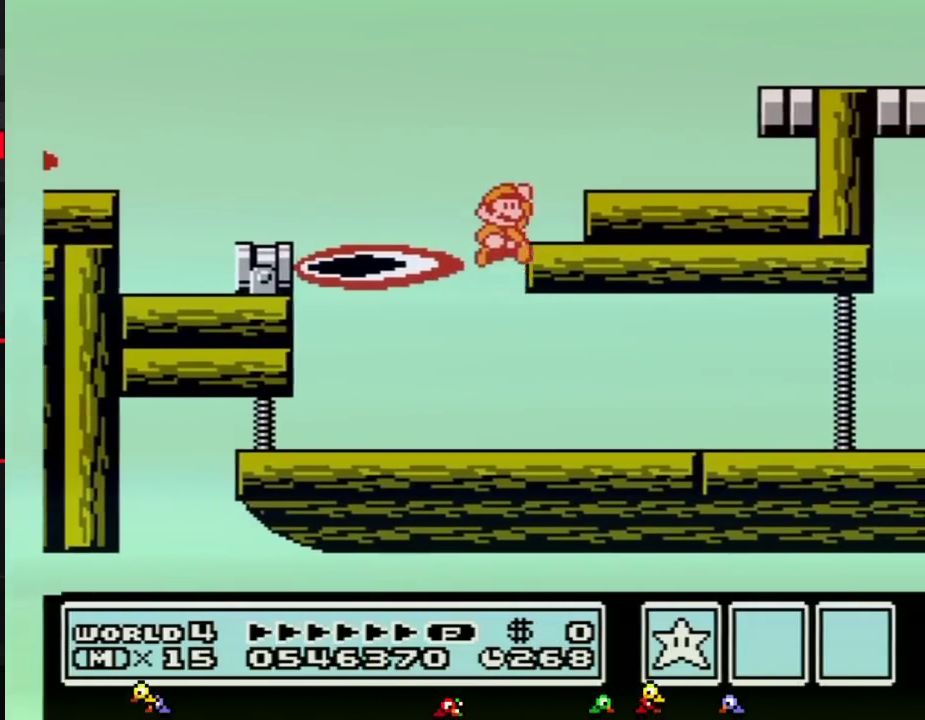
{"buttons": ["B", "DPAD_RIGHT"], "events": [[167, "A", "up"], [350, "A", "down"], [417, "A", "up"]]}
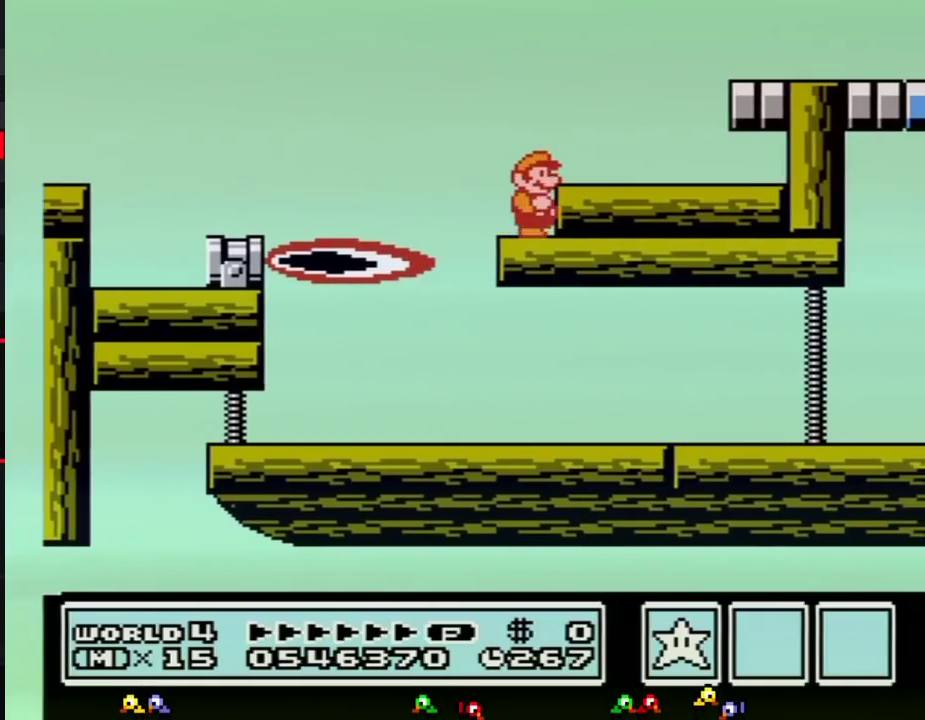
{"buttons": ["B", "DPAD_RIGHT"], "events": [[200, "A", "down"], [267, "A", "up"]]}
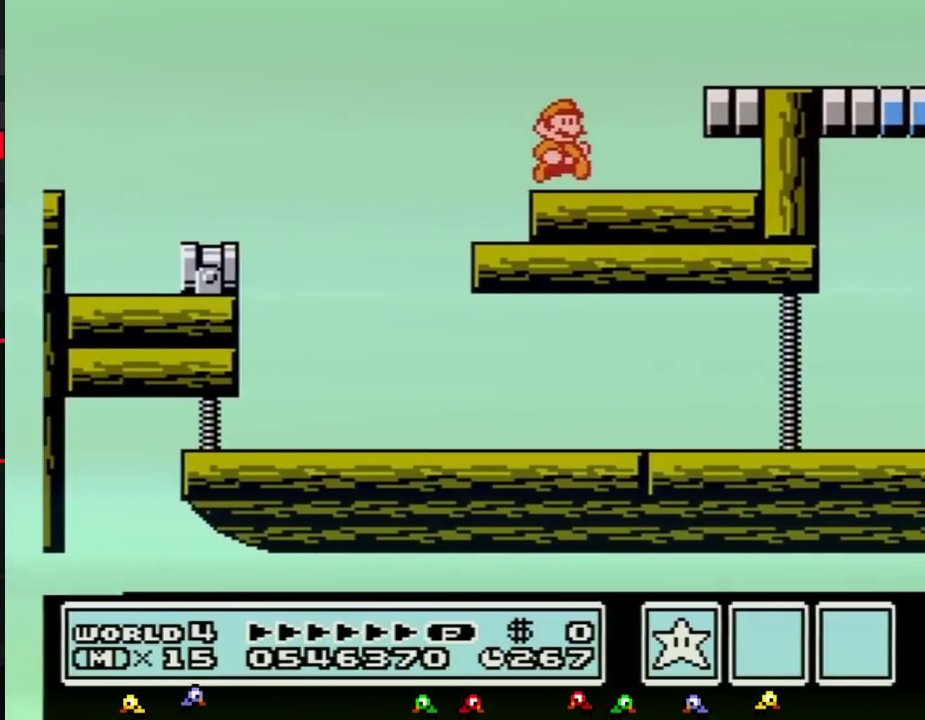
{"buttons": ["DPAD_RIGHT"], "events": [[483, "B", "up"]]}